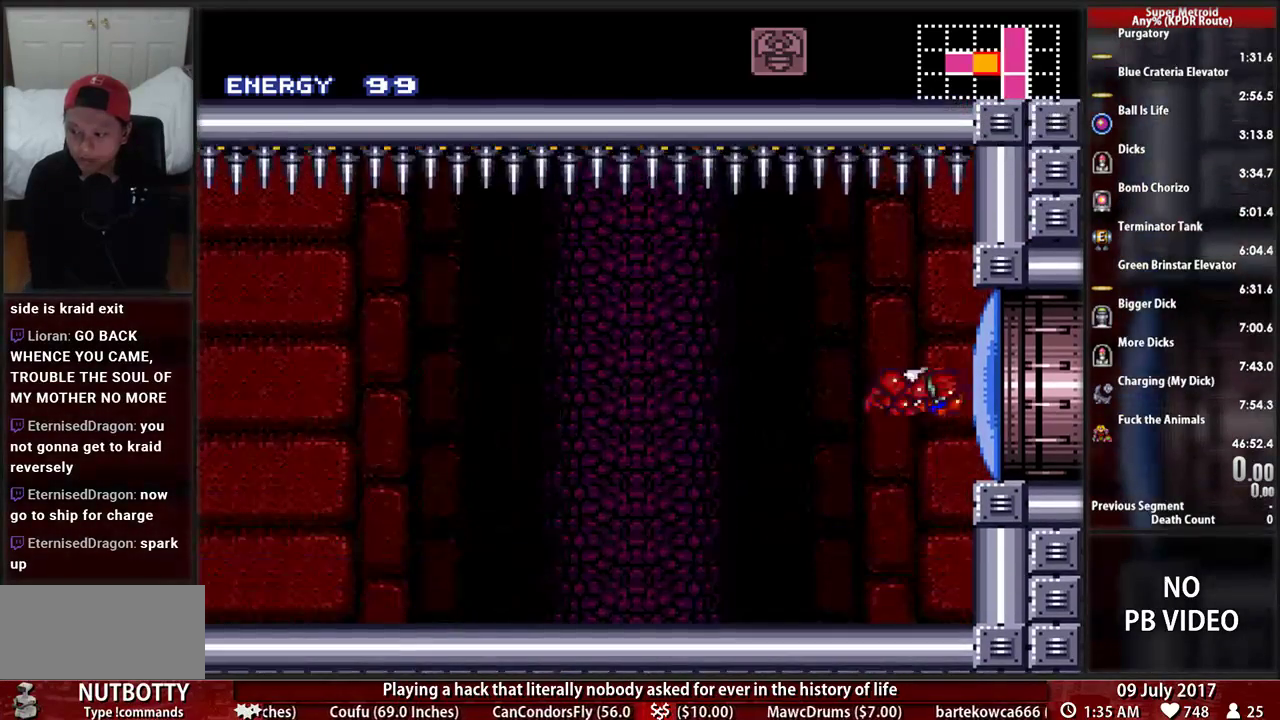
Gameplay with a controller (Nintendo layout); each line is a JSON object with the inputs held at the frame after it (dt_ms = milliseconds from this image to that frame). "events" lists button and stick changes between this image and that frame as [ms after this image, input, new state], when the widget could be followed in between. Not read: L3 R3 SELECT START.
{"dt_ms": 500, "buttons": ["DPAD_RIGHT"]}
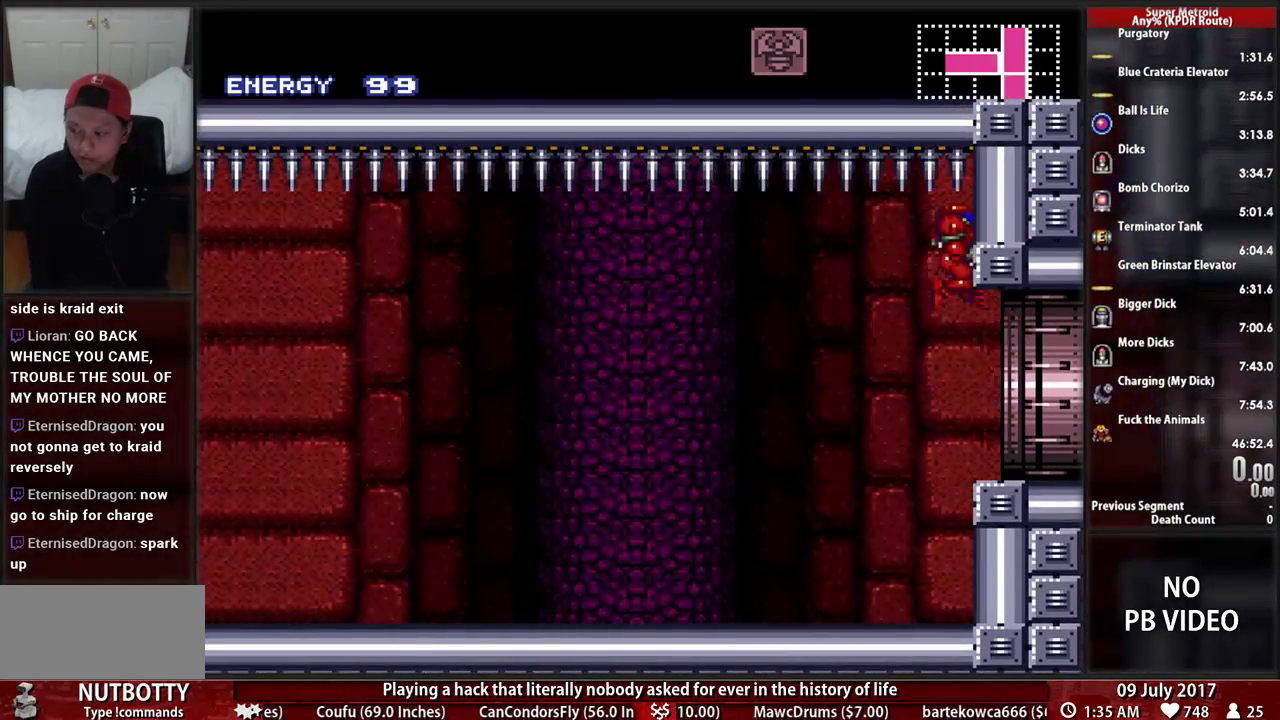
{"dt_ms": 1000, "buttons": []}
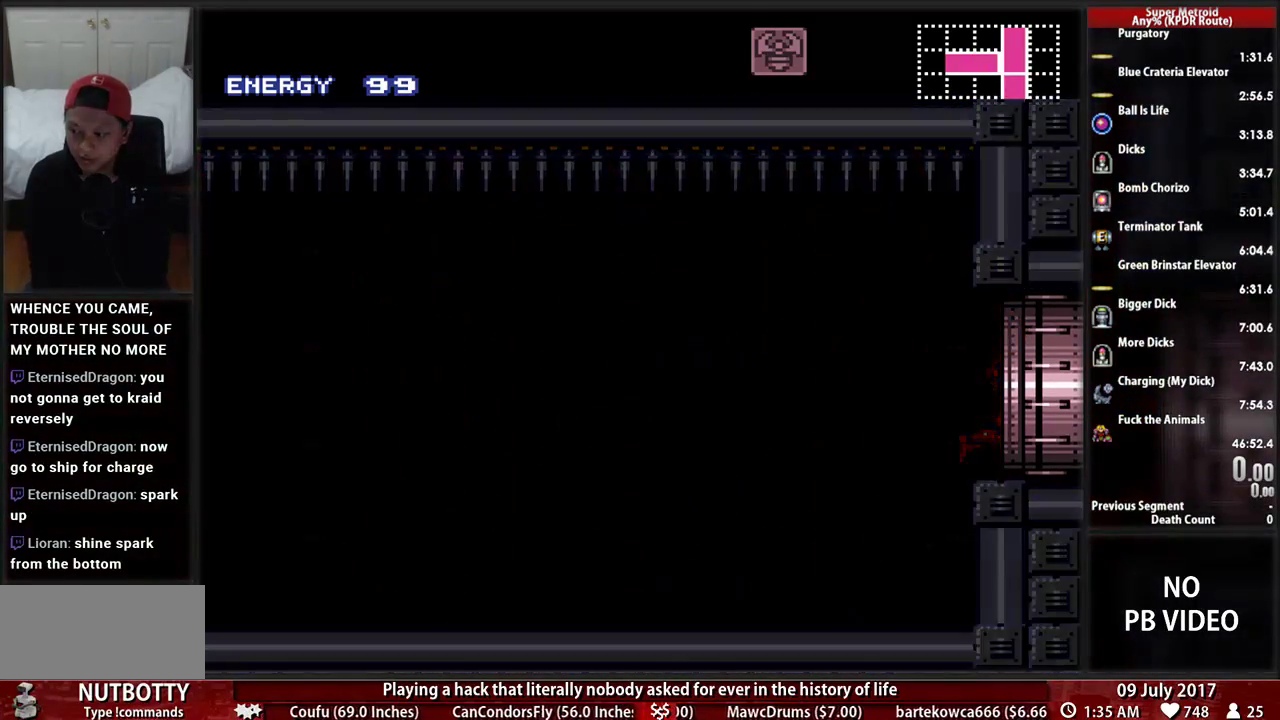
{"dt_ms": 500, "buttons": [], "events": []}
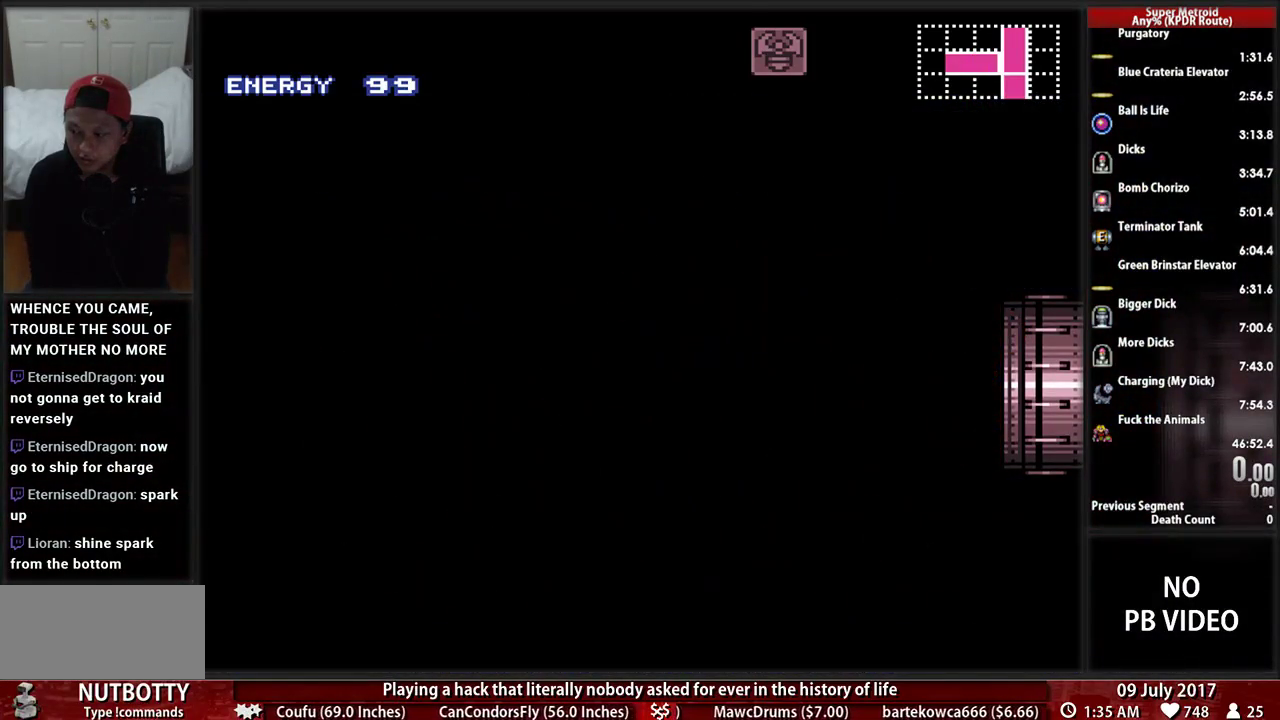
{"dt_ms": 500, "buttons": [], "events": []}
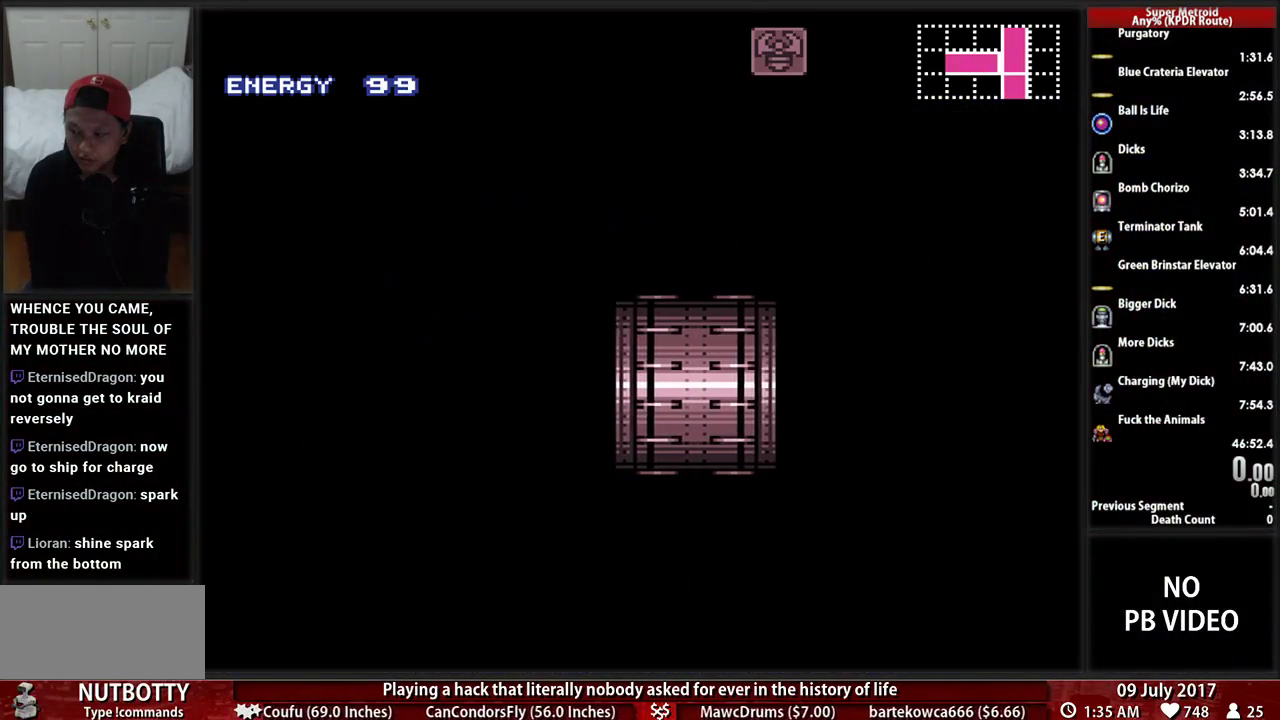
{"dt_ms": 500, "buttons": [], "events": []}
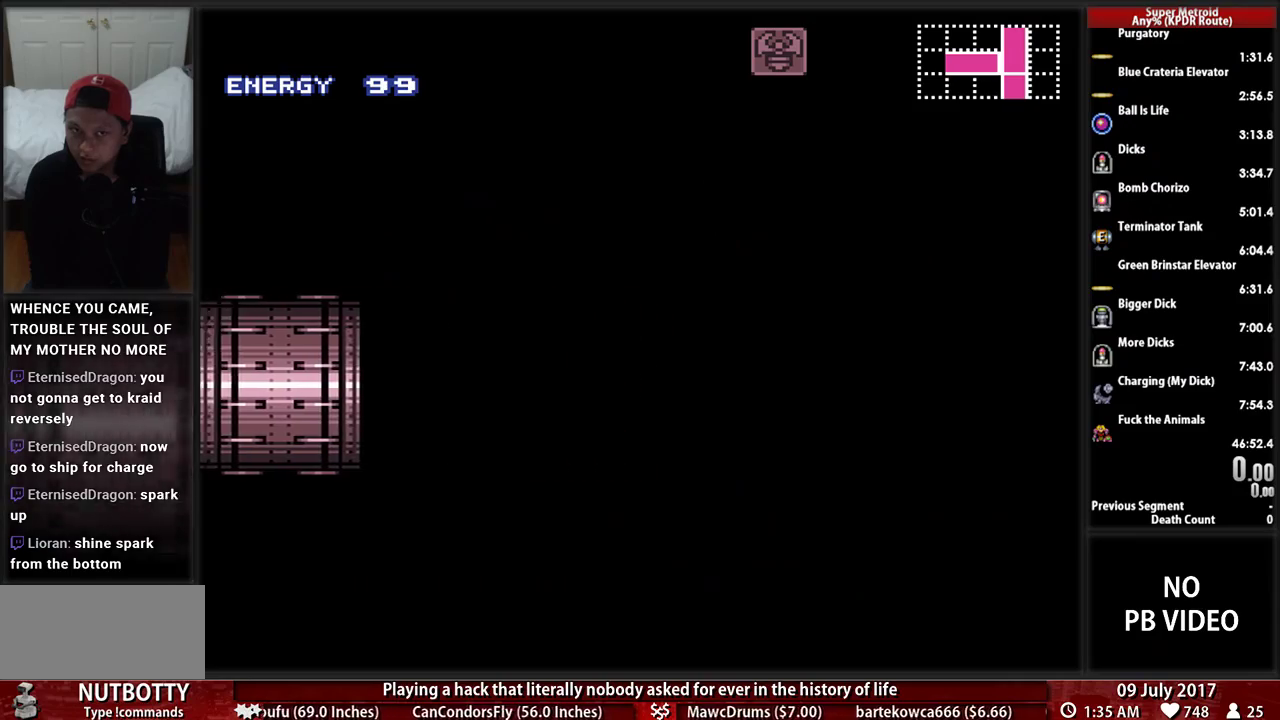
{"dt_ms": 500, "buttons": [], "events": []}
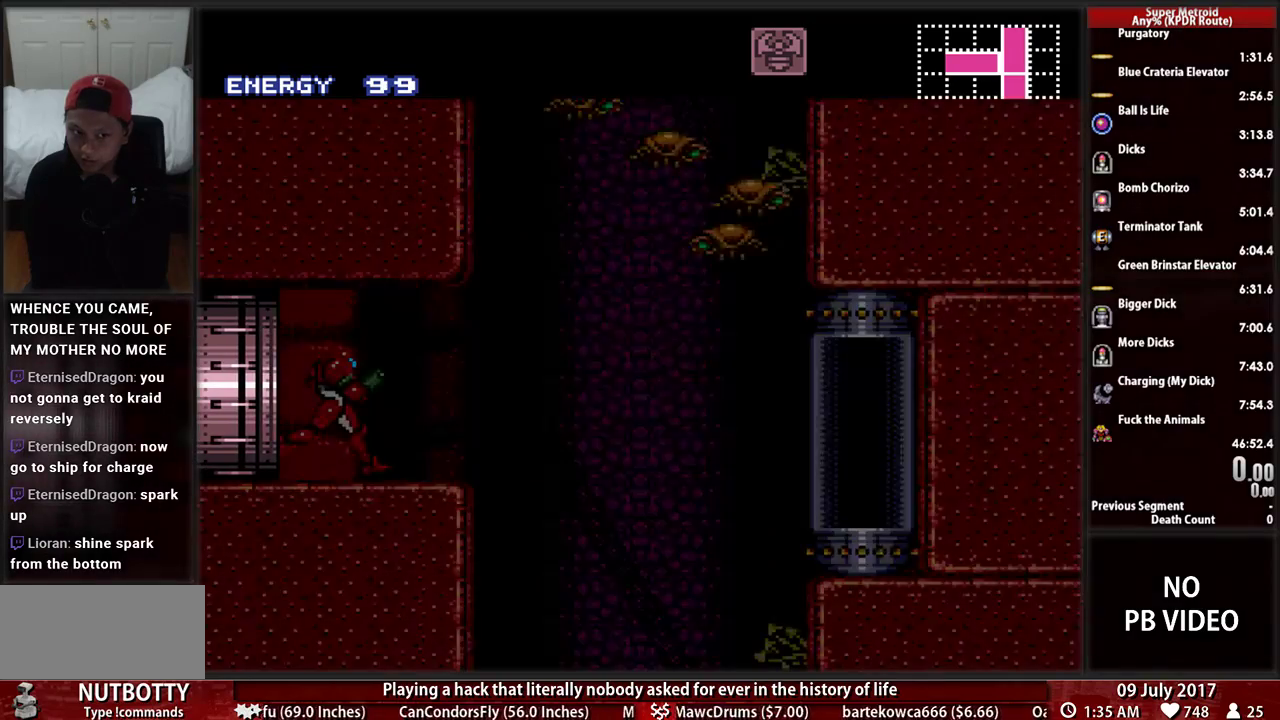
{"dt_ms": 500, "buttons": [], "events": []}
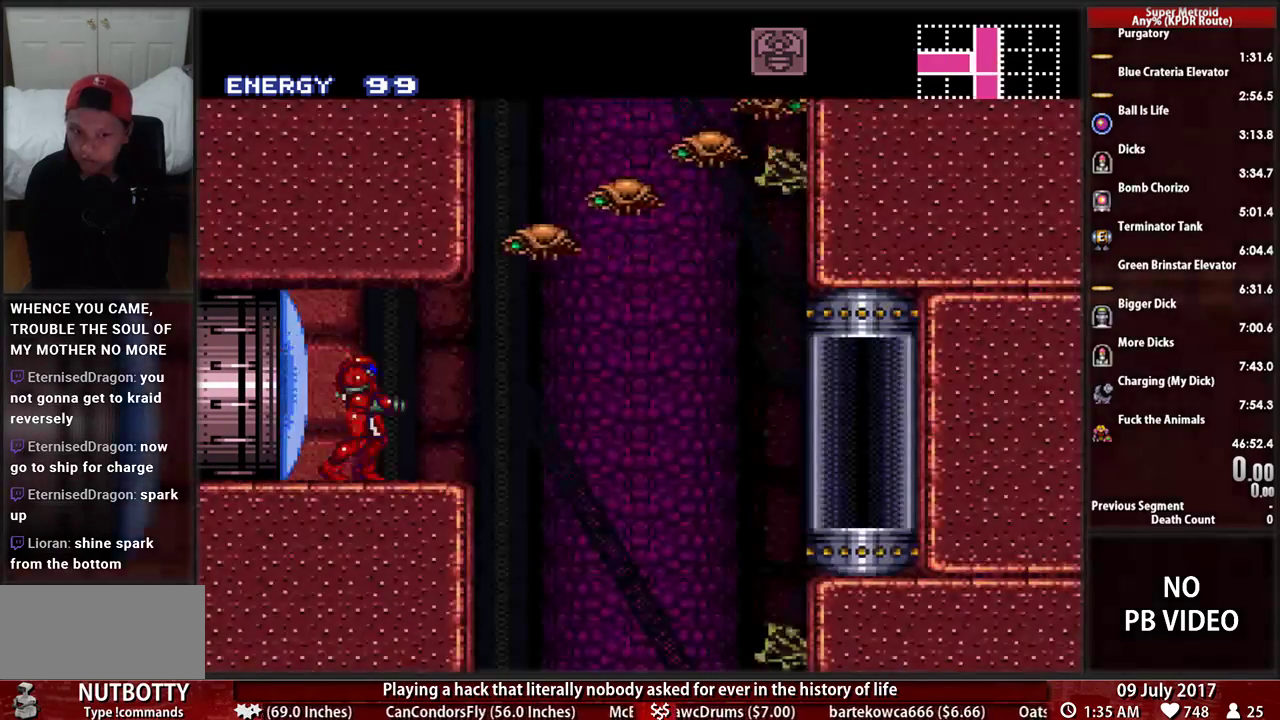
{"dt_ms": 500, "buttons": ["DPAD_LEFT"]}
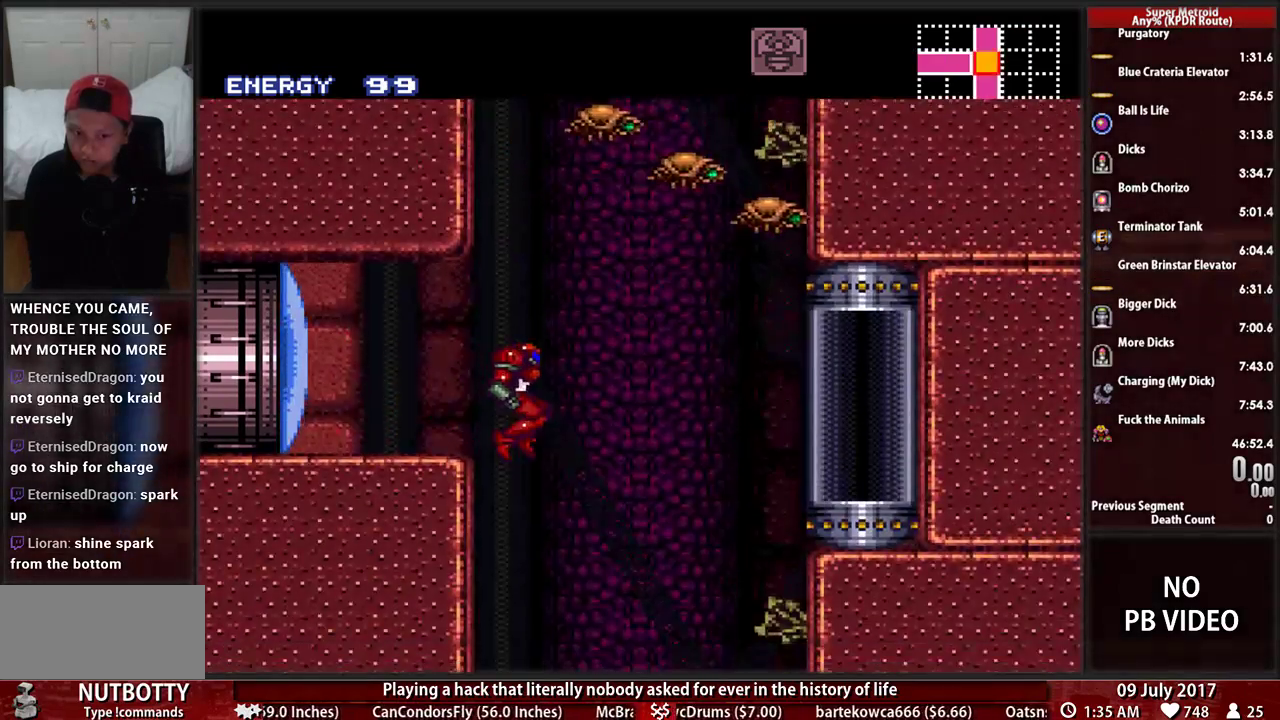
{"dt_ms": 500, "buttons": ["DPAD_DOWN"], "events": [[241, "DPAD_DOWN", "down"], [241, "DPAD_LEFT", "up"]]}
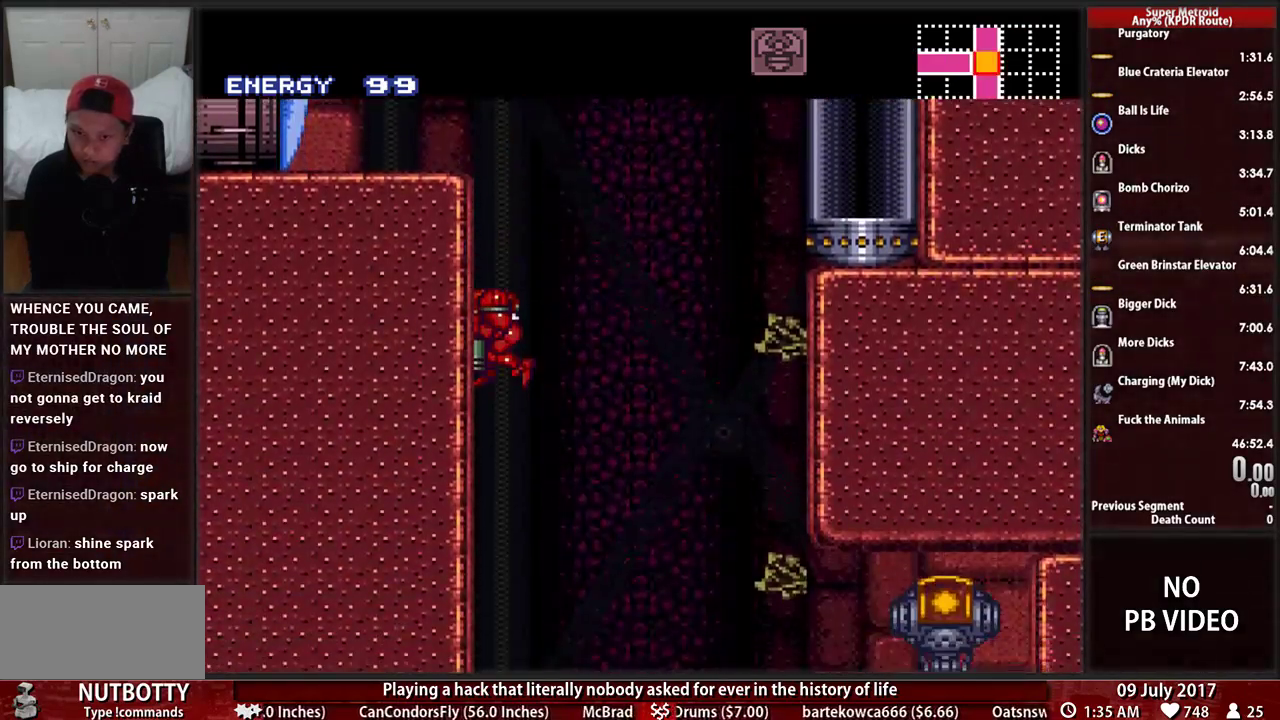
{"dt_ms": 500, "buttons": ["DPAD_DOWN"], "events": [[103, "X", "down"], [259, "X", "up"], [362, "X", "down"], [500, "X", "up"]]}
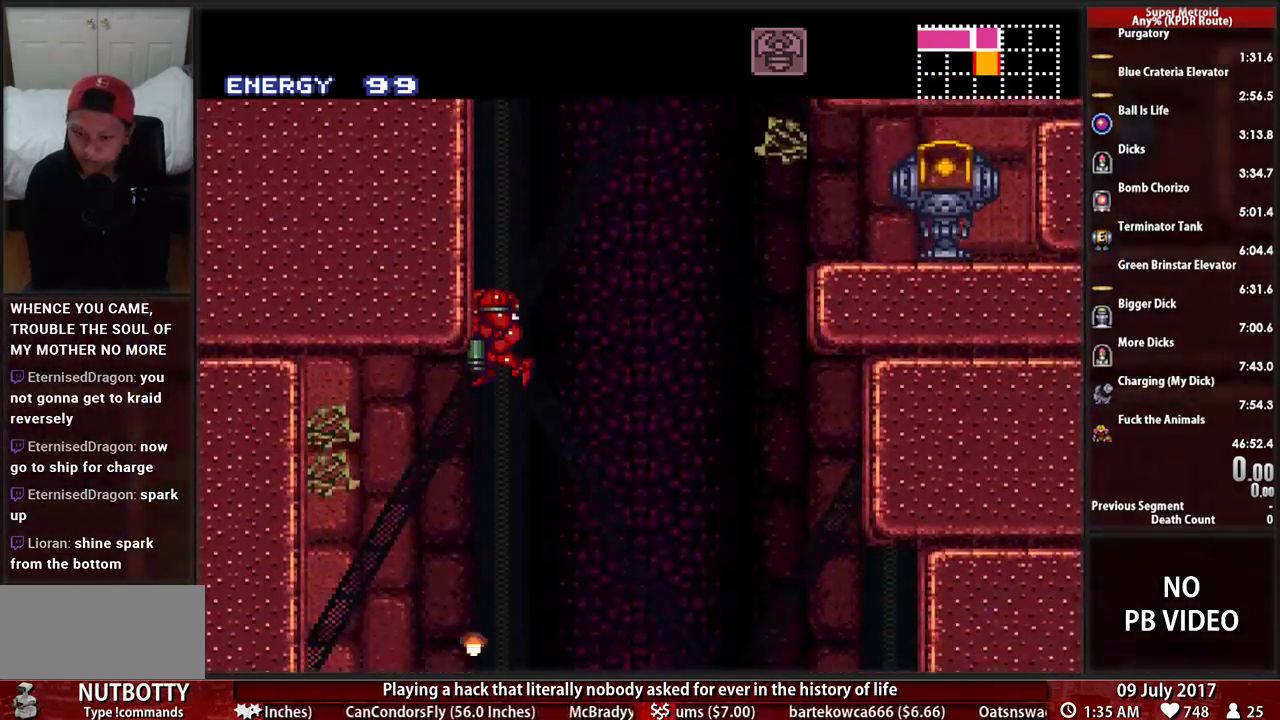
{"dt_ms": 500, "buttons": ["DPAD_DOWN"], "events": [[138, "X", "down"], [241, "X", "up"], [345, "X", "down"], [466, "X", "up"]]}
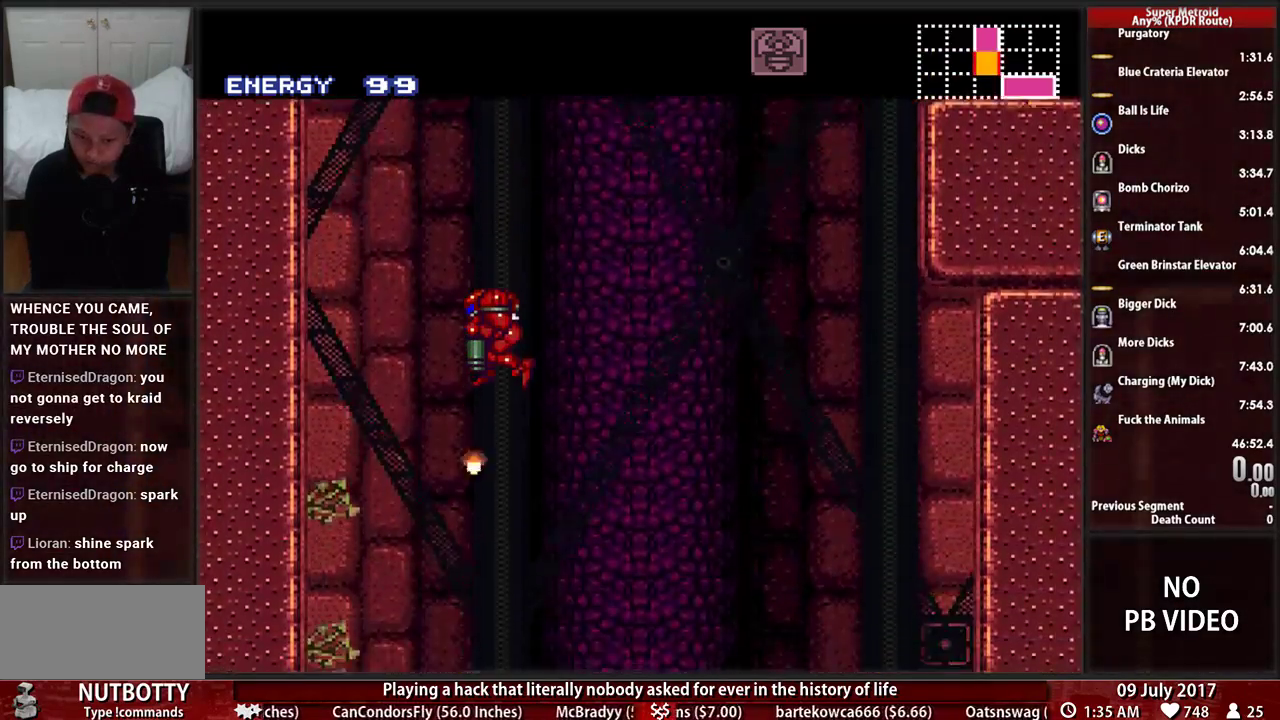
{"dt_ms": 500, "buttons": ["X", "DPAD_DOWN"], "events": [[69, "X", "down"], [207, "X", "up"], [259, "X", "down"], [397, "X", "up"], [500, "X", "down"]]}
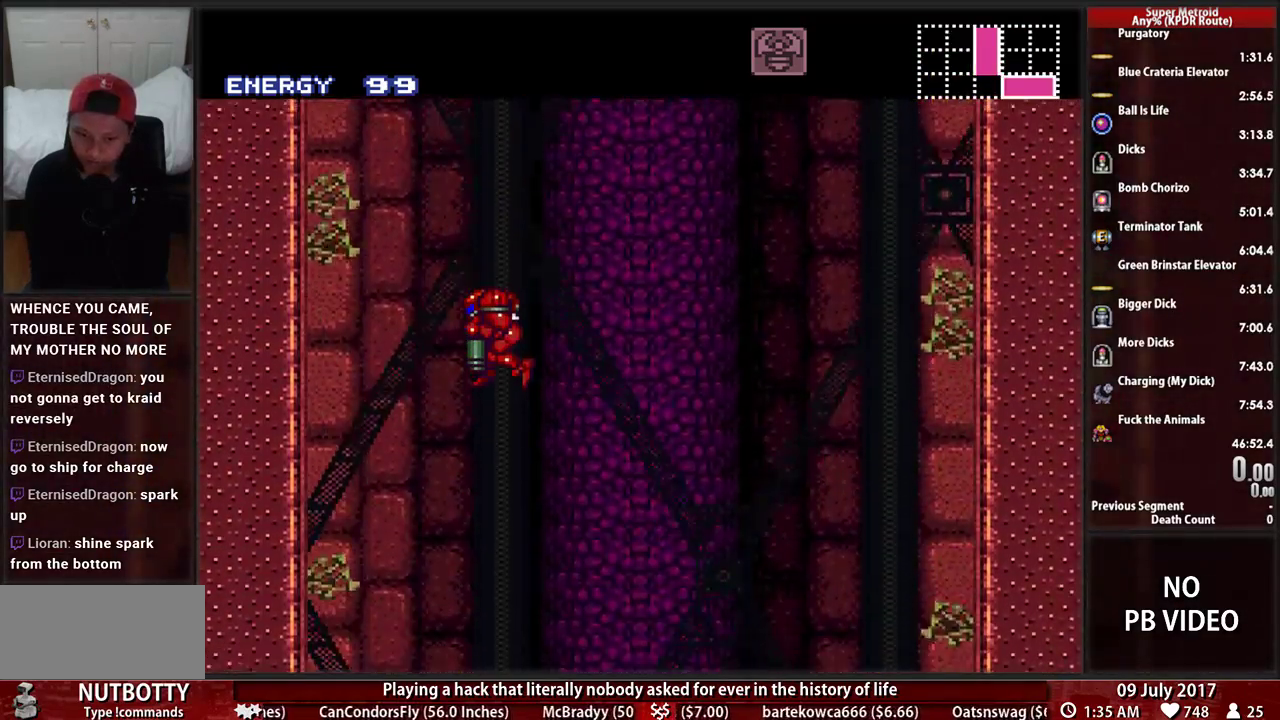
{"dt_ms": 1000, "buttons": ["B", "DPAD_RIGHT"]}
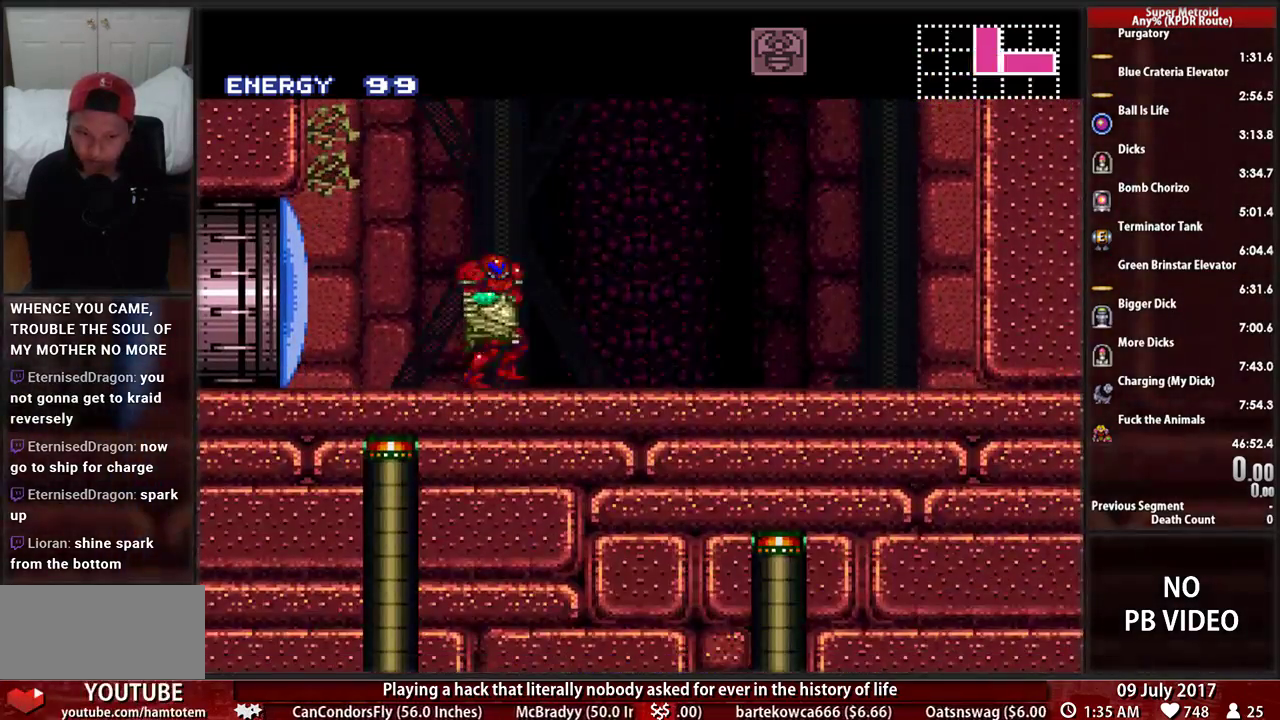
{"dt_ms": 500, "buttons": ["B", "DPAD_LEFT"], "events": [[207, "DPAD_RIGHT", "up"], [259, "DPAD_LEFT", "down"]]}
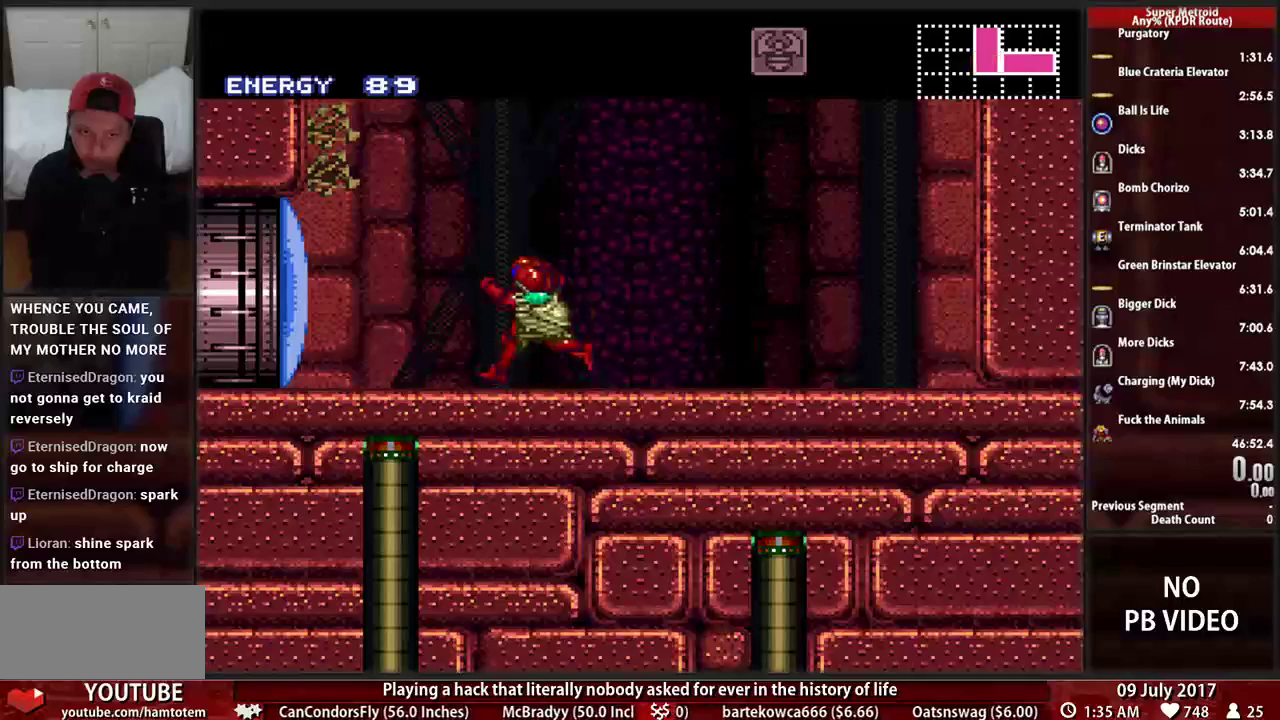
{"dt_ms": 500, "buttons": ["B", "DPAD_LEFT"], "events": [[138, "B", "up"], [172, "X", "down"], [293, "X", "up"], [328, "B", "down"]]}
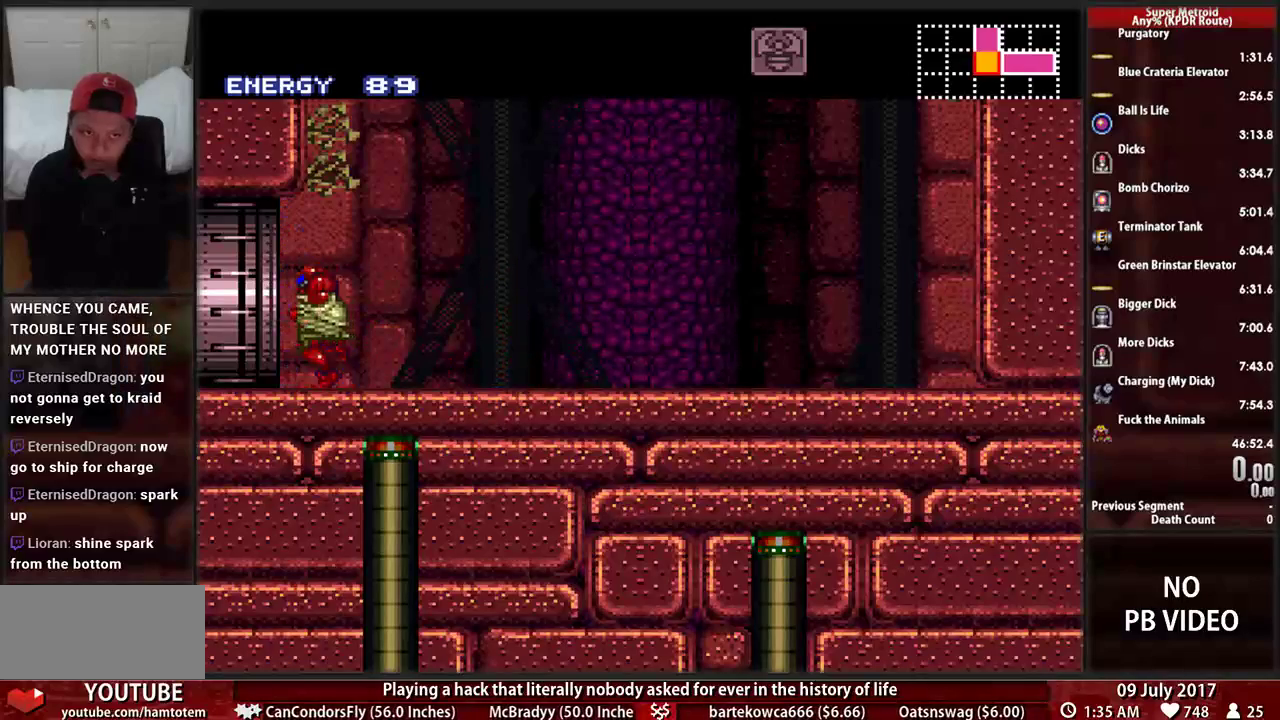
{"dt_ms": 500, "buttons": ["B", "DPAD_LEFT"], "events": []}
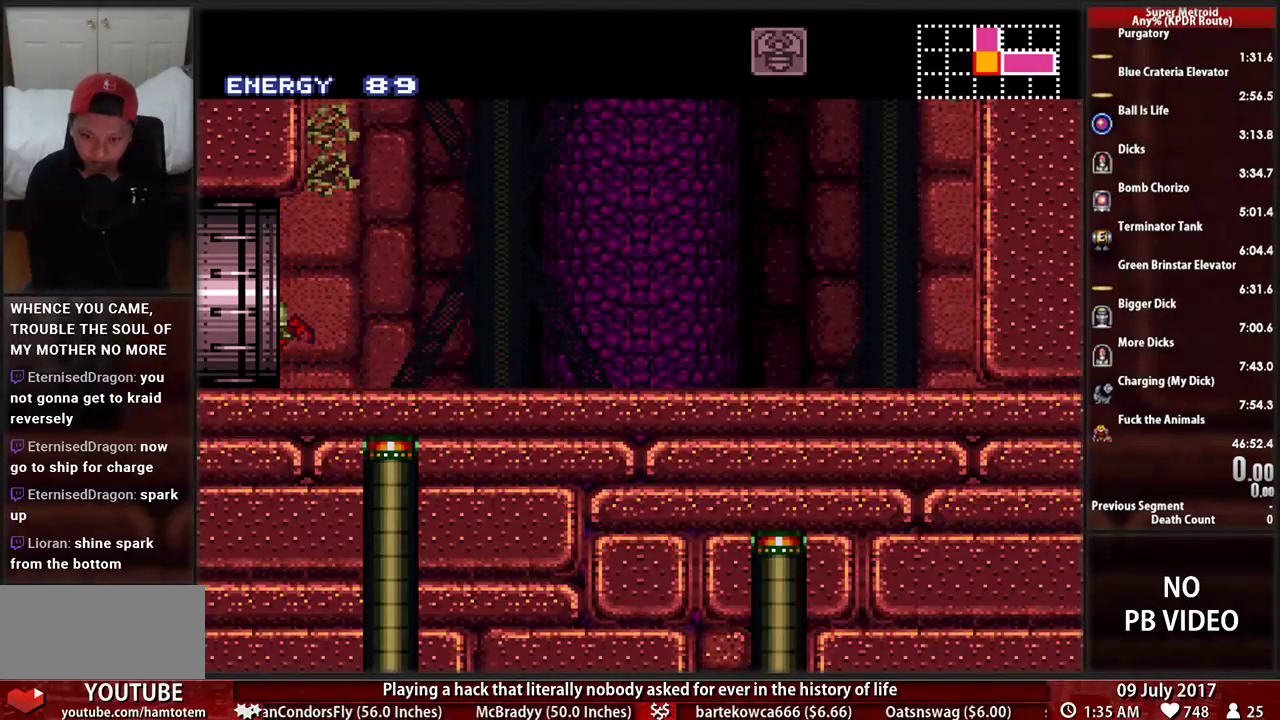
{"dt_ms": 500, "buttons": [], "events": [[17, "B", "up"], [155, "DPAD_LEFT", "up"]]}
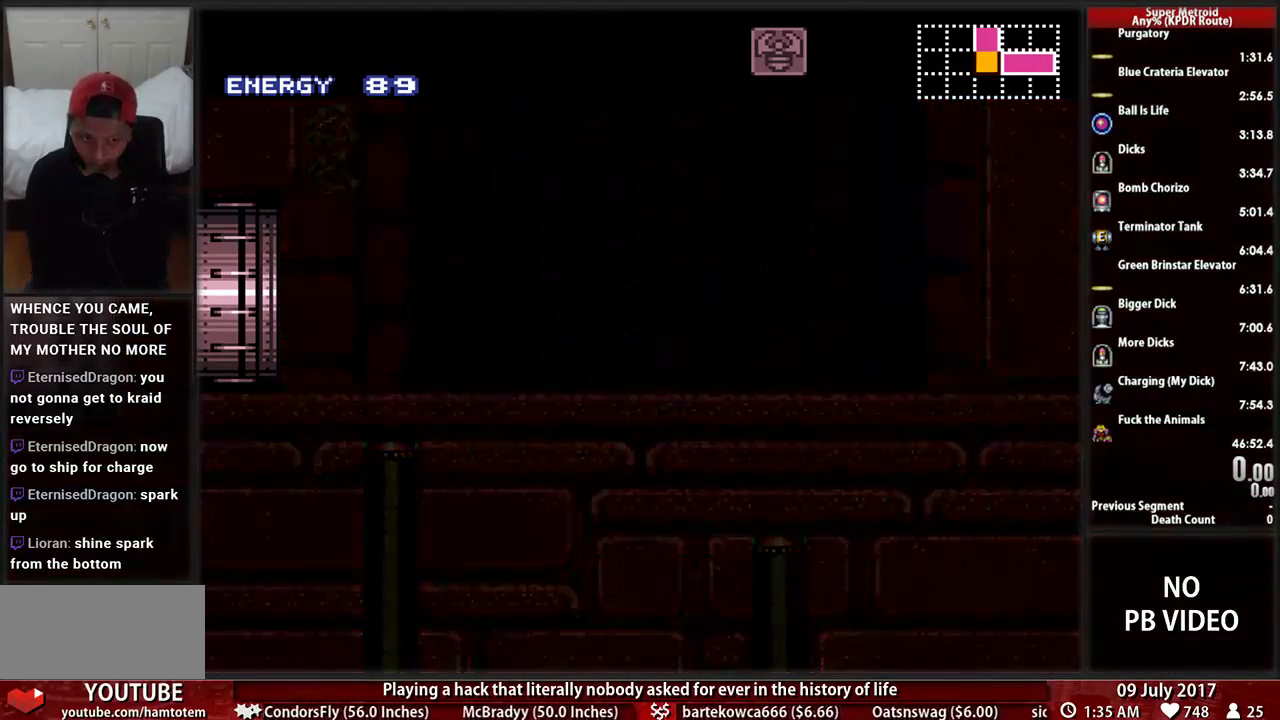
{"dt_ms": 1000, "buttons": []}
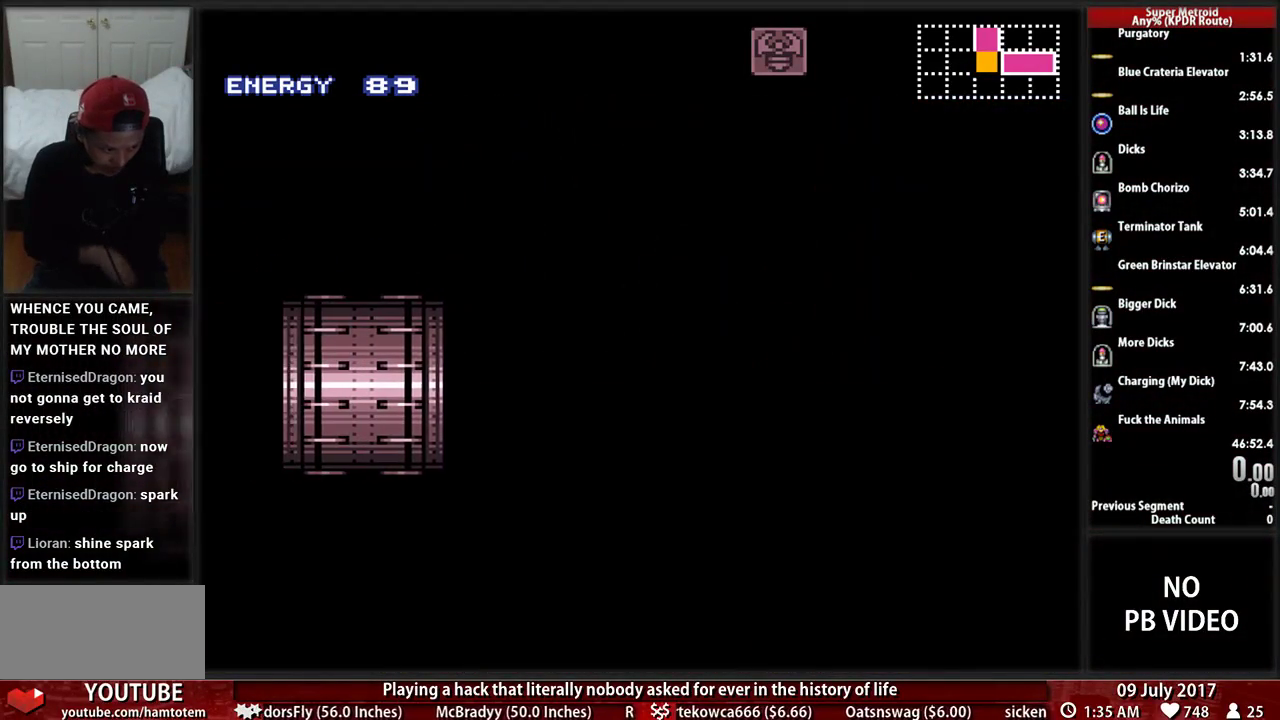
{"dt_ms": 500, "buttons": [], "events": []}
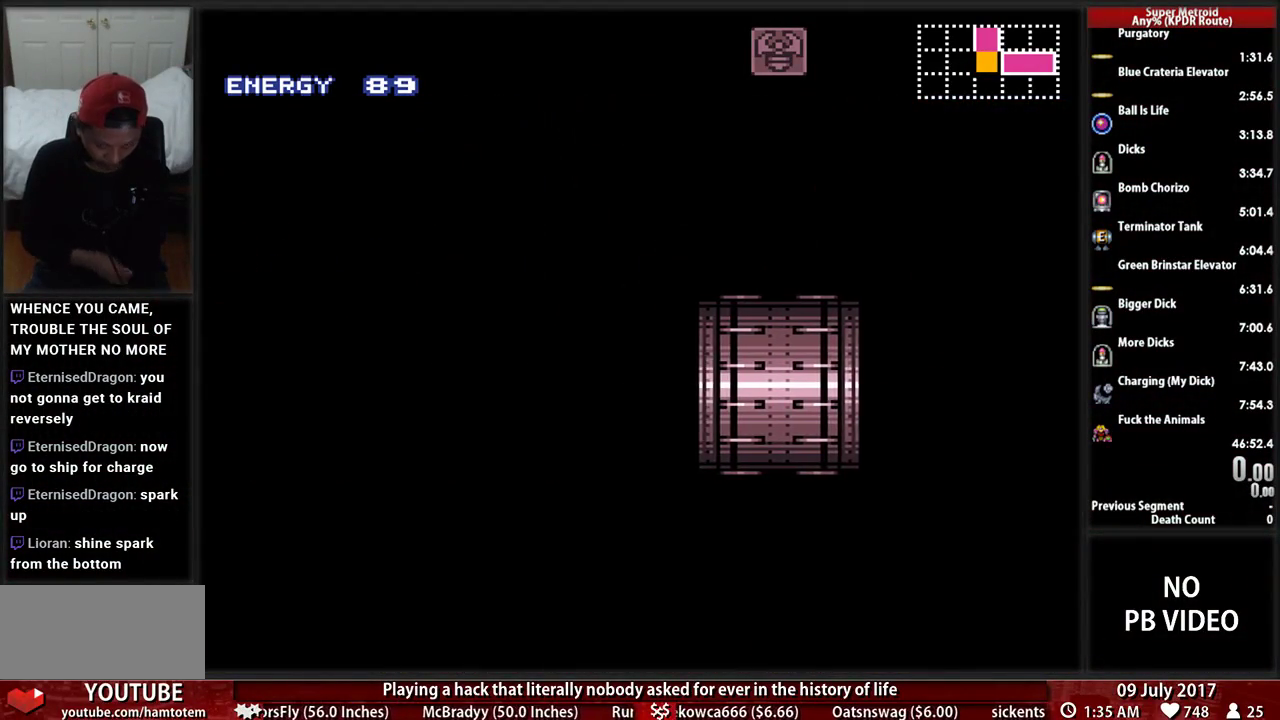
{"dt_ms": 500, "buttons": [], "events": []}
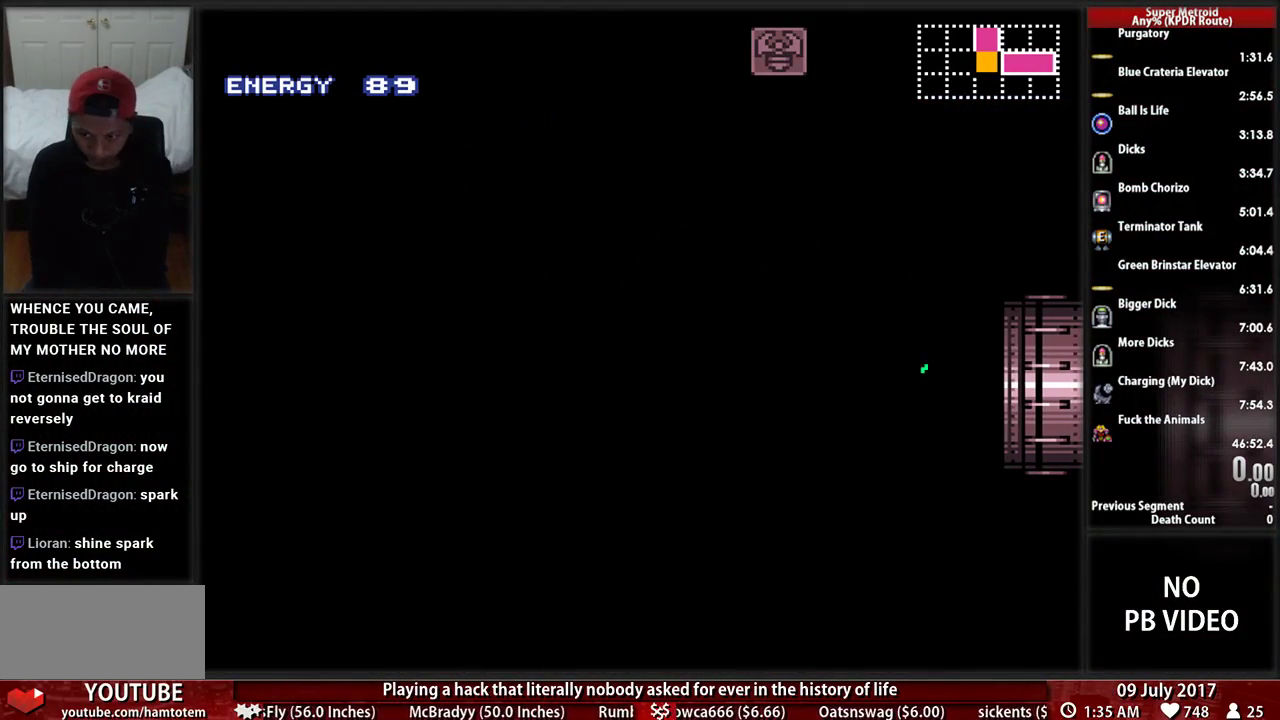
{"dt_ms": 500, "buttons": ["B", "DPAD_LEFT"], "events": [[52, "DPAD_LEFT", "down"], [121, "B", "down"]]}